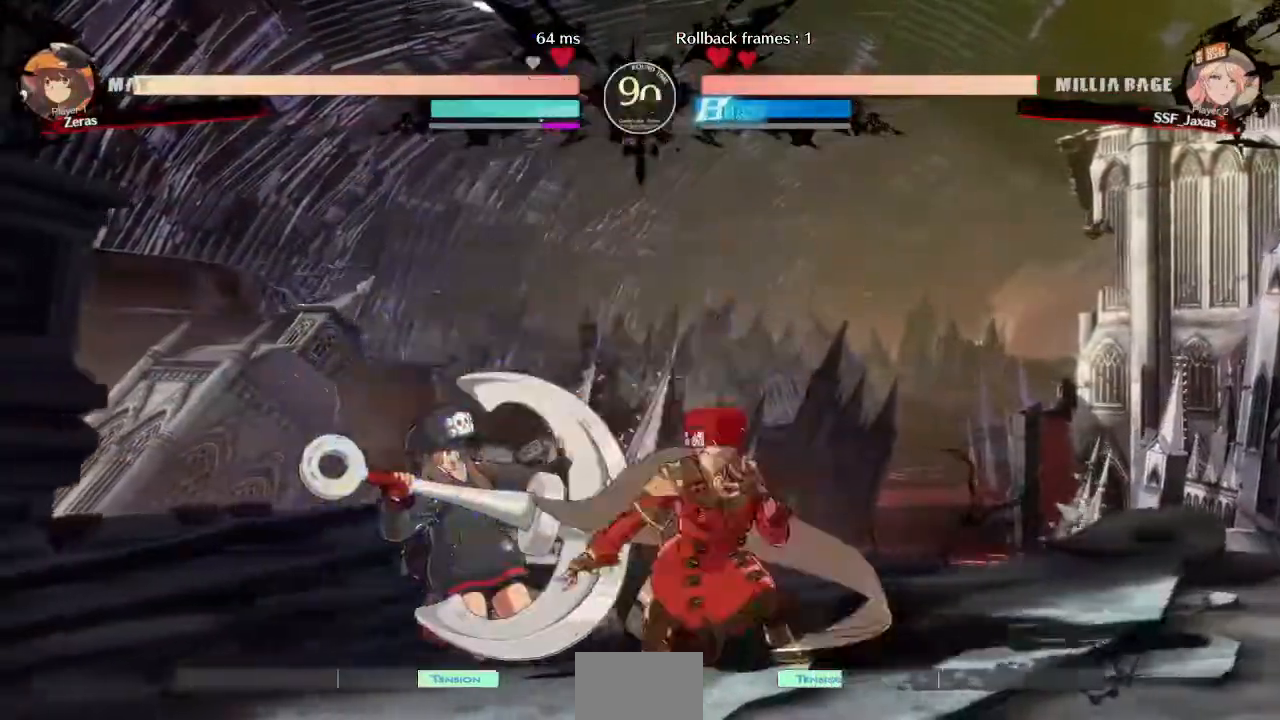
Gameplay with a controller (arcade stick); each line is a JSON object with the inputs held at the frame after it (dt_ms = milliseconds from this image to that frame). "events" lists button and stick changes between this image and that frame as [ms after this image, input, new state], when the widget could be followed in between. Not read: L3 R3 SELECT START.
{"dt_ms": 520, "buttons": ["DPAD_DOWN"], "events": [[40, "DPAD_DOWN", "up"], [80, "TRIANGLE", "up"], [200, "R1", "down"], [480, "R1", "up"], [520, "DPAD_DOWN", "down"]]}
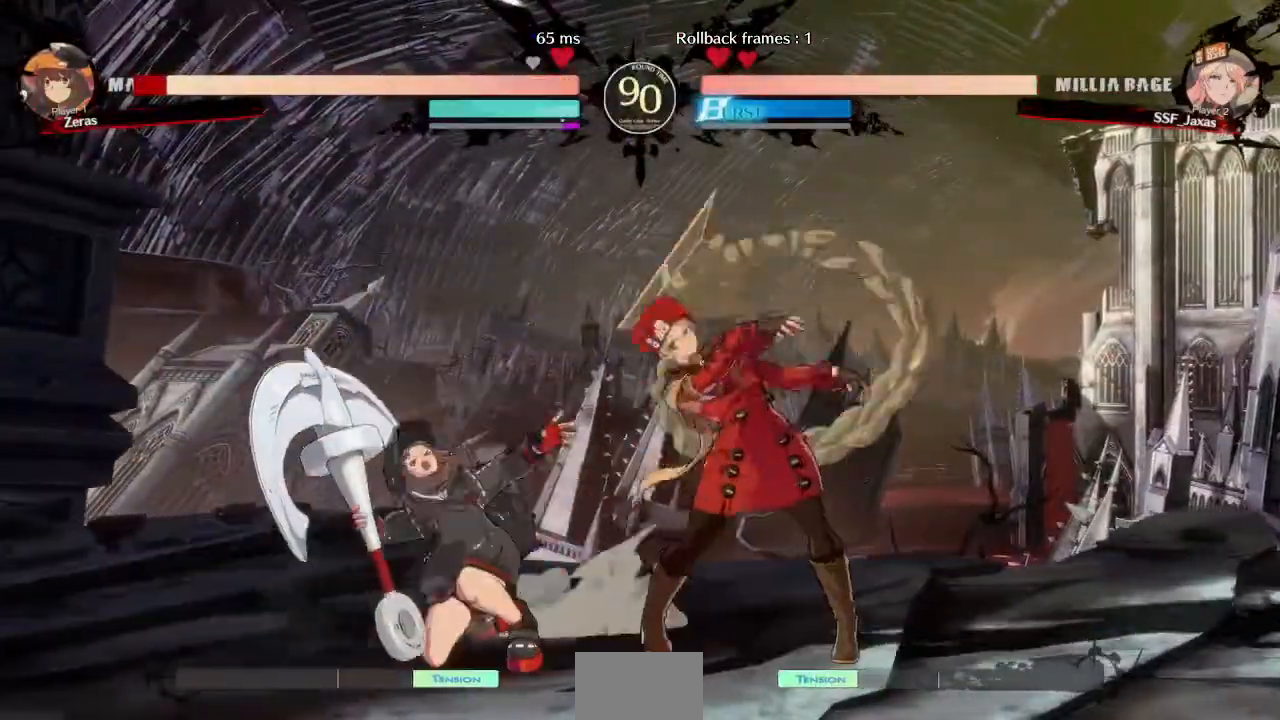
{"dt_ms": 480, "buttons": ["DPAD_LEFT"], "events": [[80, "DPAD_RIGHT", "down"], [120, "CROSS", "down"], [120, "DPAD_DOWN", "up"], [200, "DPAD_RIGHT", "up"], [240, "CROSS", "up"], [280, "DPAD_LEFT", "down"]]}
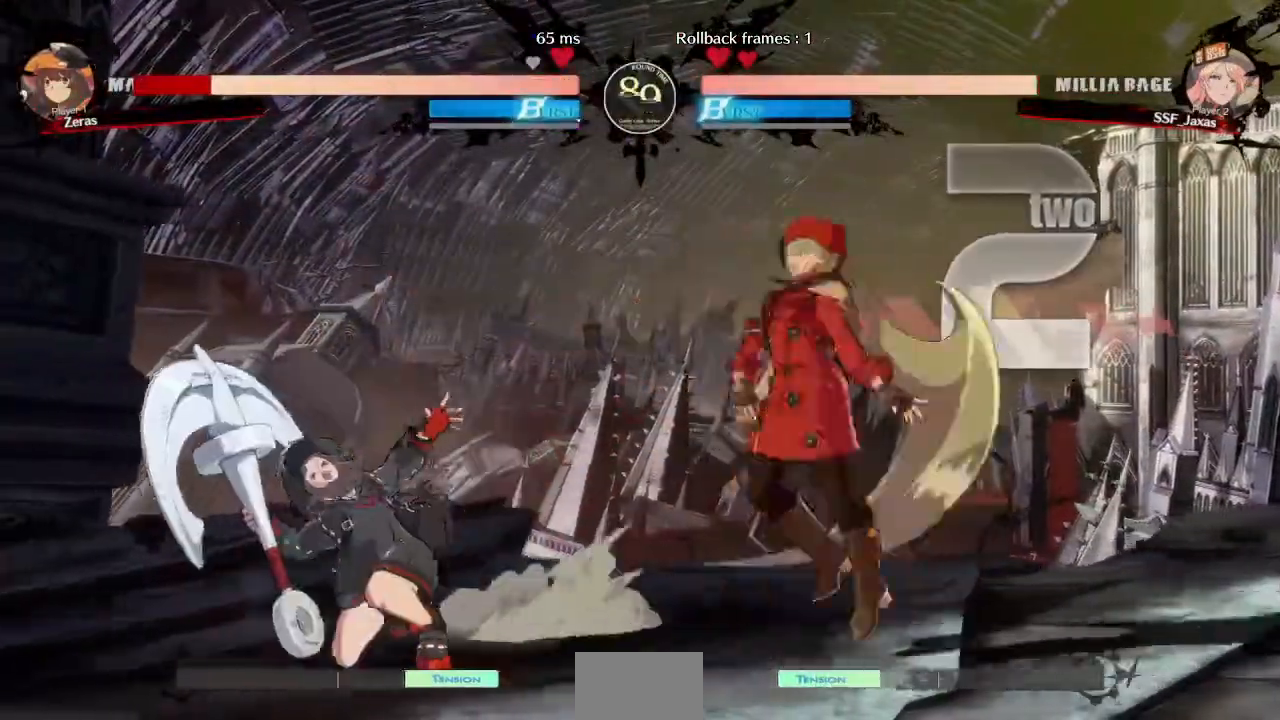
{"dt_ms": 520, "buttons": ["DPAD_LEFT"], "events": []}
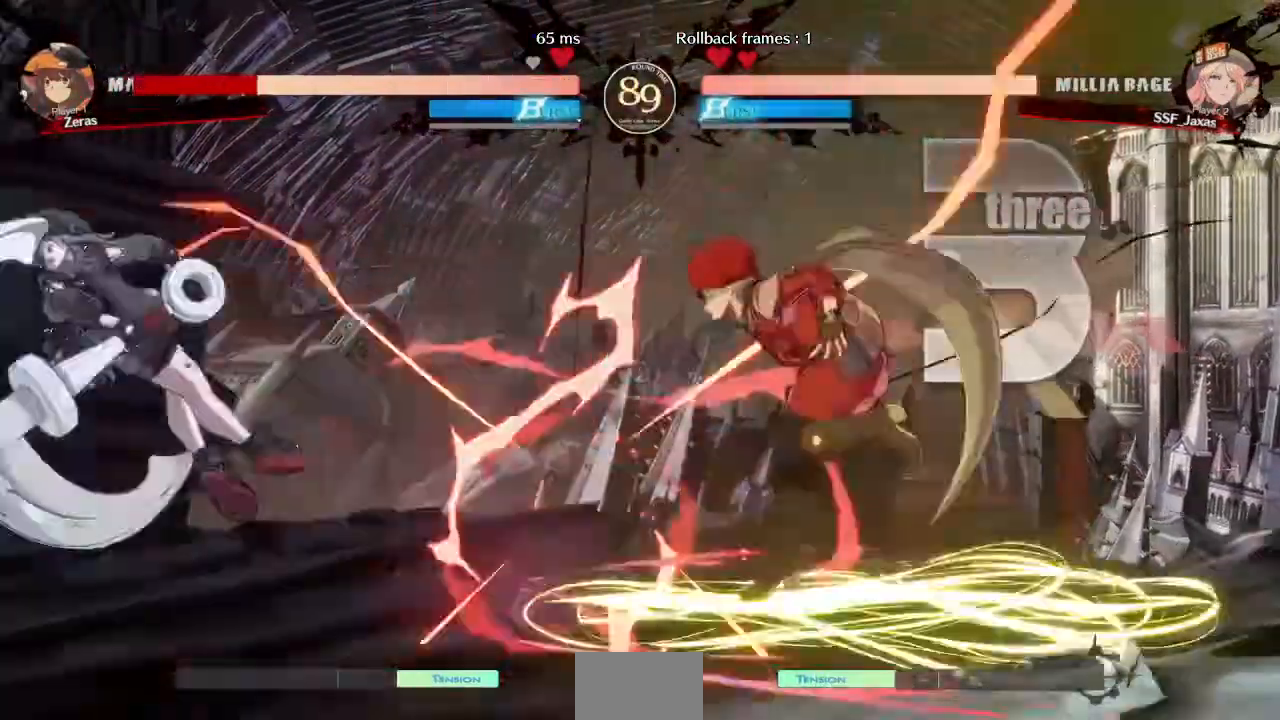
{"dt_ms": 480, "buttons": ["L1"], "events": [[360, "DPAD_UP", "down"], [440, "L1", "down"], [480, "DPAD_LEFT", "up"], [480, "DPAD_UP", "up"]]}
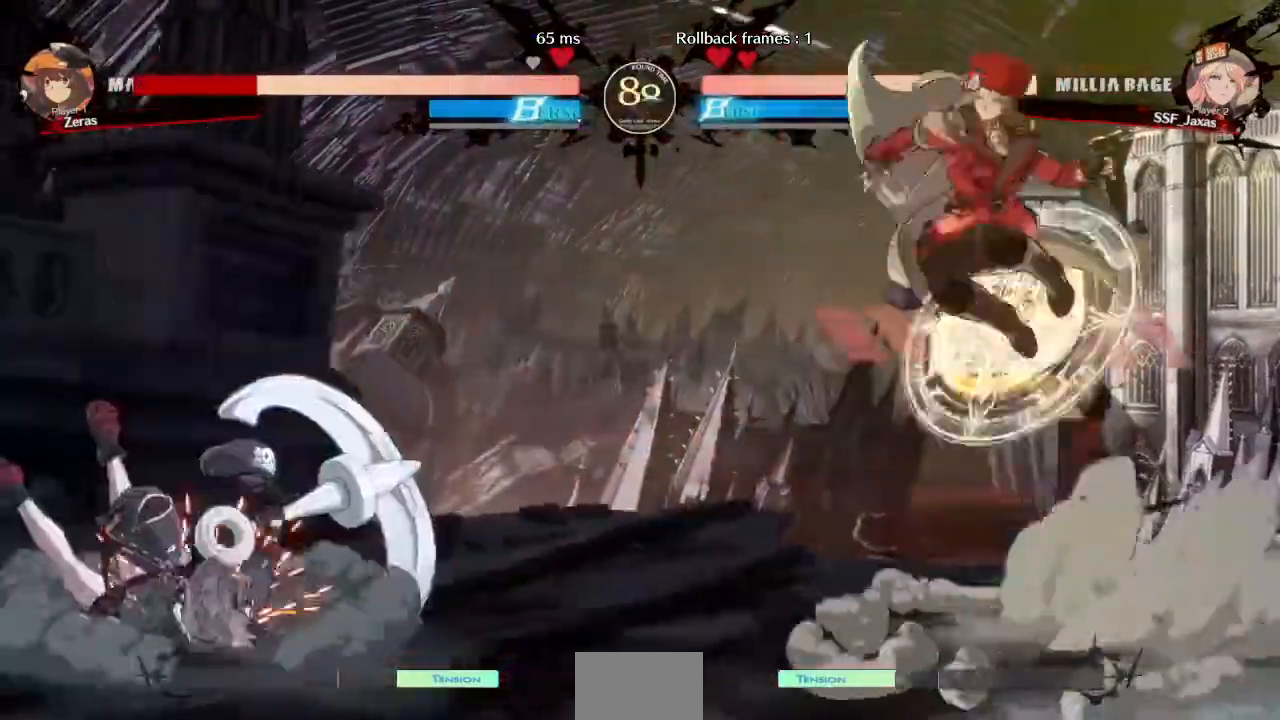
{"dt_ms": 520, "buttons": ["L1"], "events": [[120, "L1", "up"], [440, "L1", "down"]]}
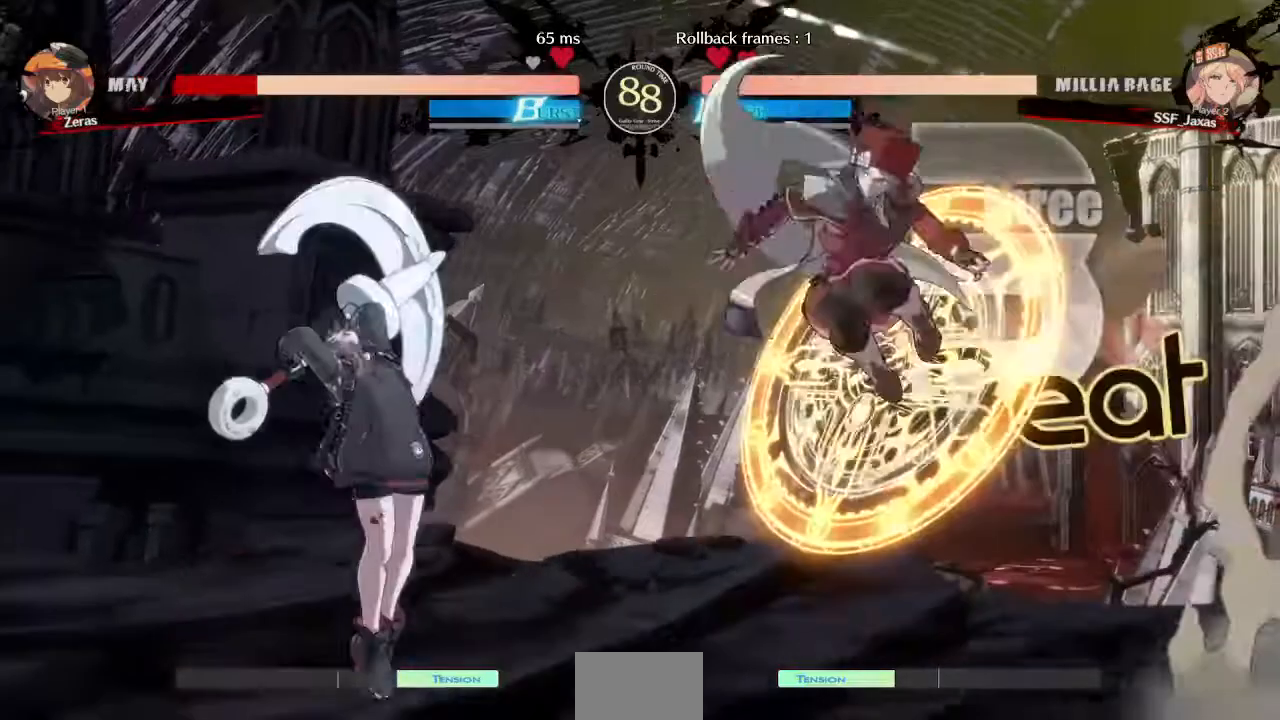
{"dt_ms": 480, "buttons": [], "events": [[40, "DPAD_RIGHT", "down"], [80, "L1", "up"], [240, "R1", "down"], [280, "DPAD_DOWN", "down"], [360, "R1", "up"], [440, "DPAD_DOWN", "up"], [480, "DPAD_RIGHT", "up"]]}
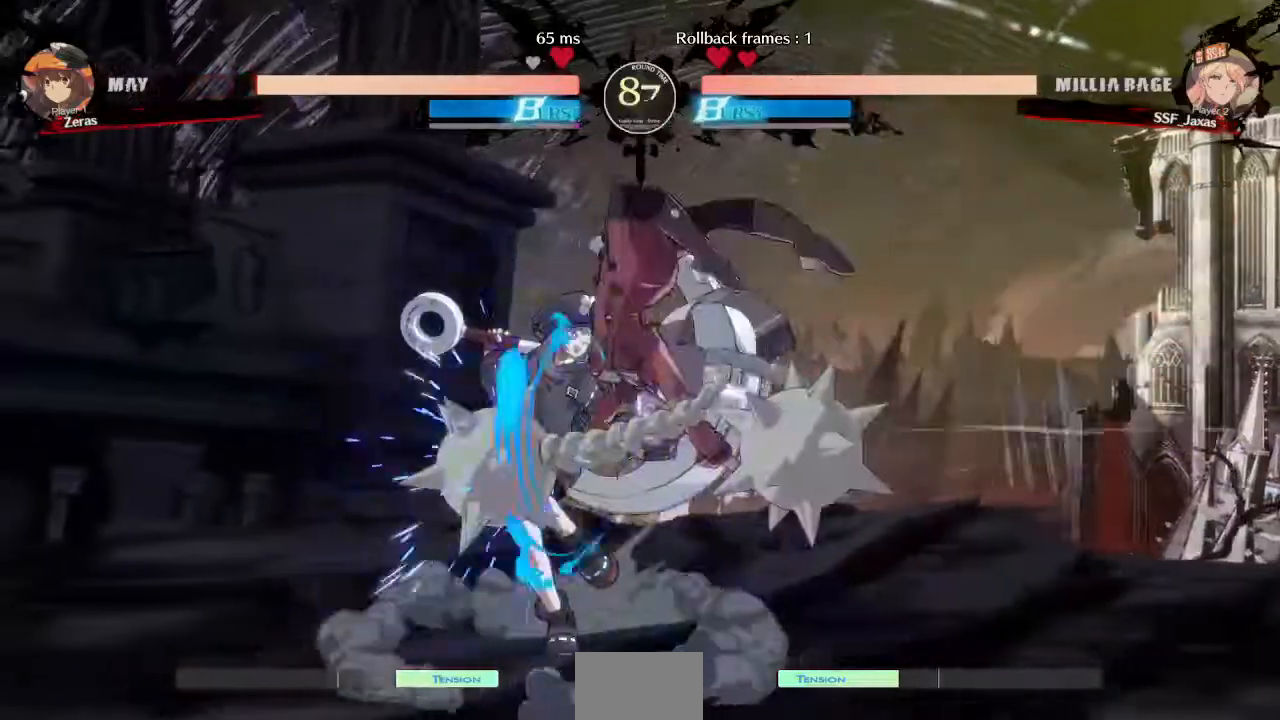
{"dt_ms": 520, "buttons": []}
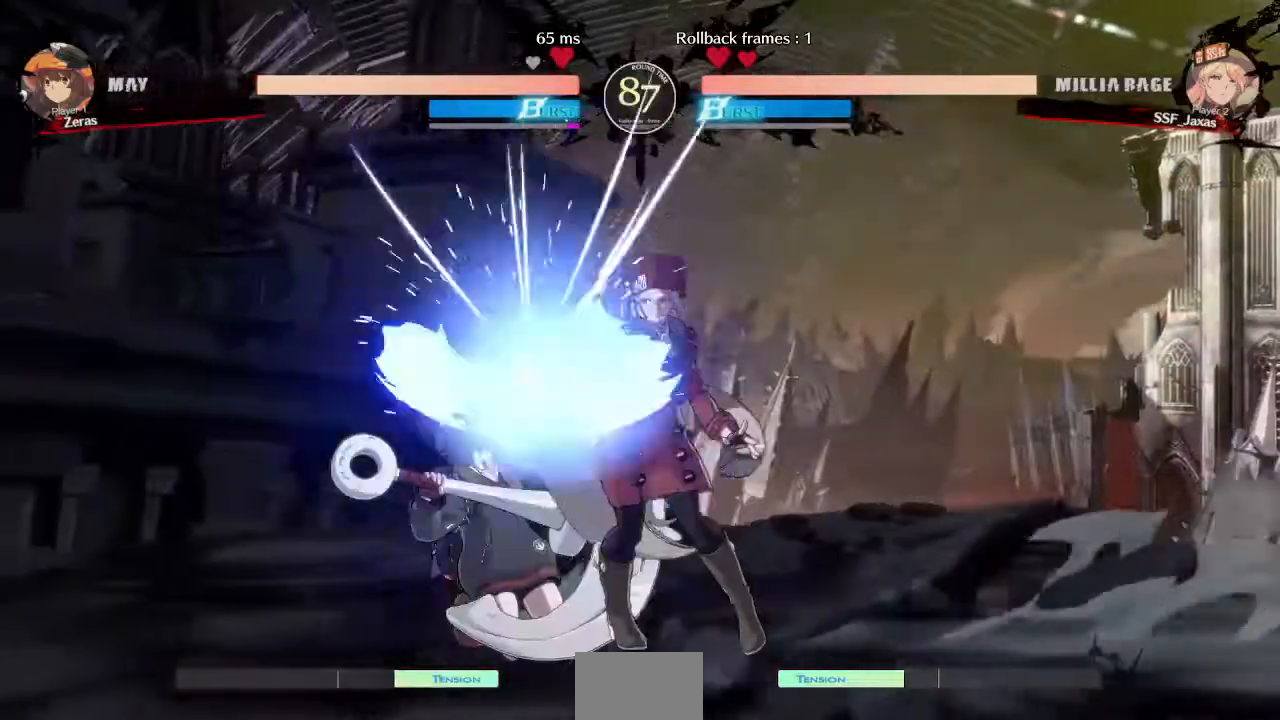
{"dt_ms": 480, "buttons": ["DPAD_DOWN"], "events": [[440, "DPAD_DOWN", "down"]]}
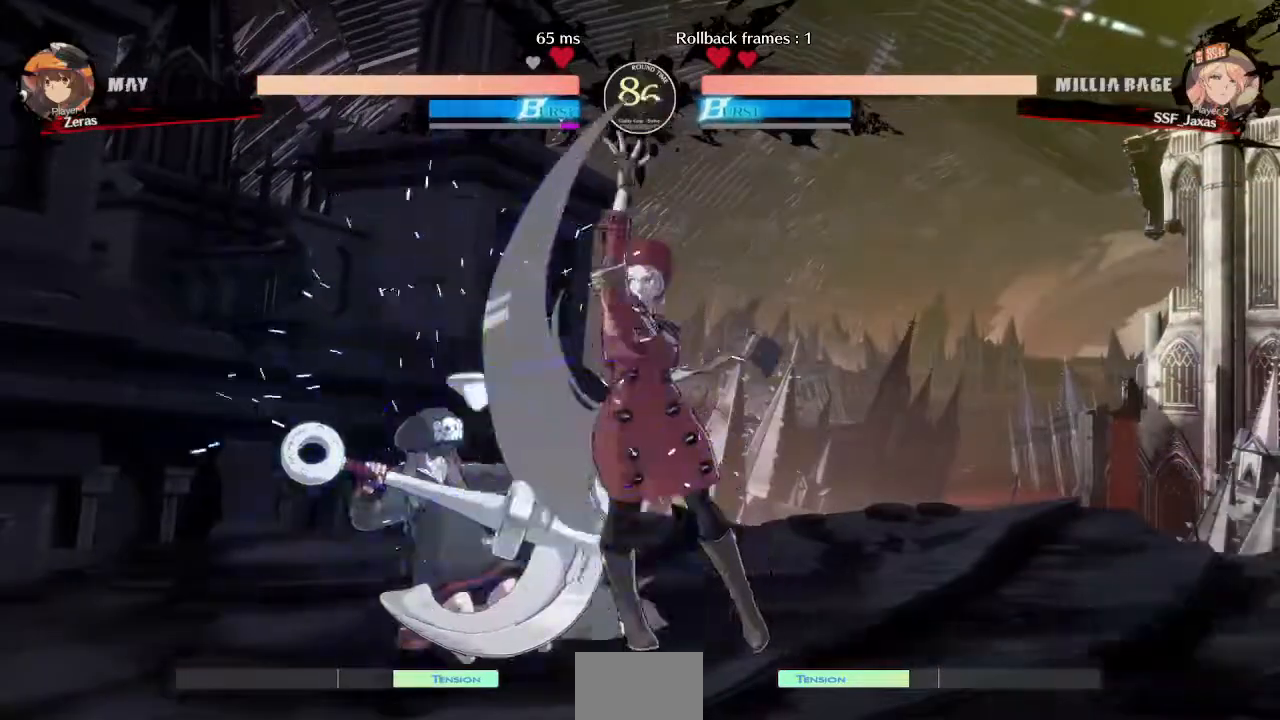
{"dt_ms": 520, "buttons": ["R1"], "events": [[40, "TRIANGLE", "down"], [160, "DPAD_DOWN", "up"], [240, "TRIANGLE", "up"], [360, "R1", "down"]]}
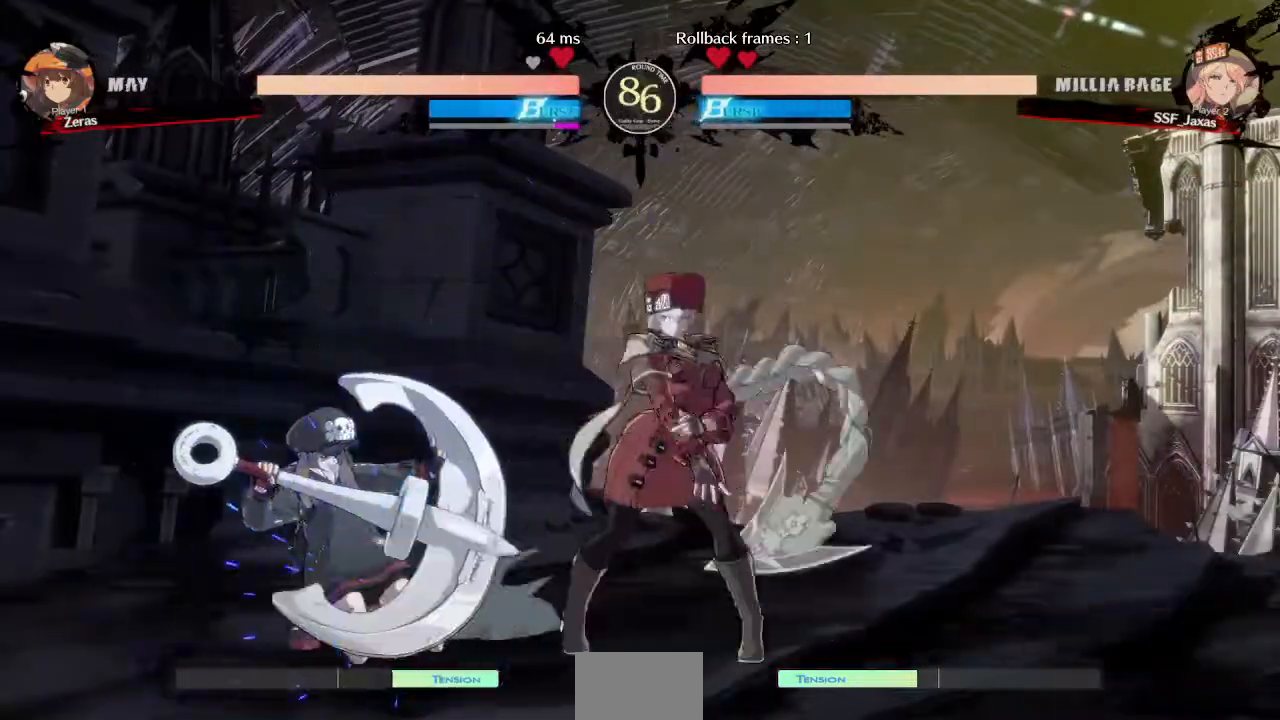
{"dt_ms": 480, "buttons": [], "events": [[80, "R1", "up"], [240, "DPAD_DOWN", "down"], [320, "CROSS", "down"], [320, "DPAD_DOWN", "up"], [320, "DPAD_RIGHT", "down"], [440, "CROSS", "up"], [480, "DPAD_RIGHT", "up"]]}
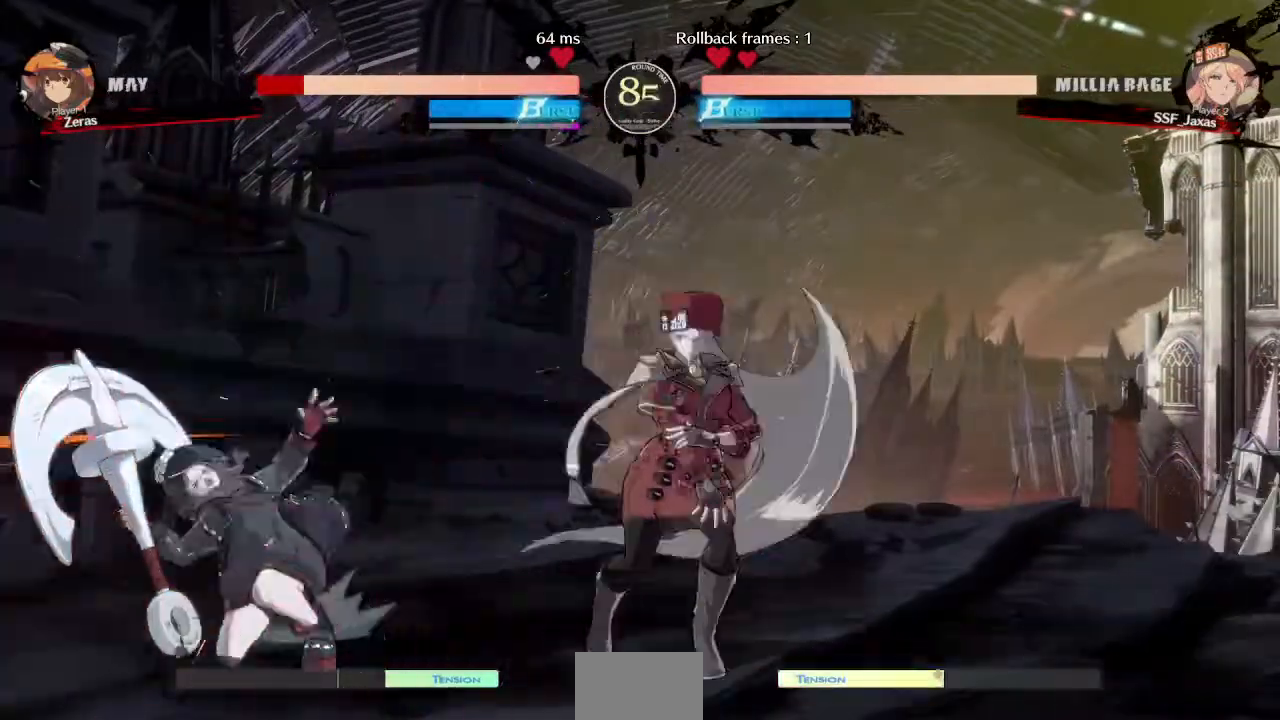
{"dt_ms": 1000, "buttons": ["R1", "DPAD_LEFT"]}
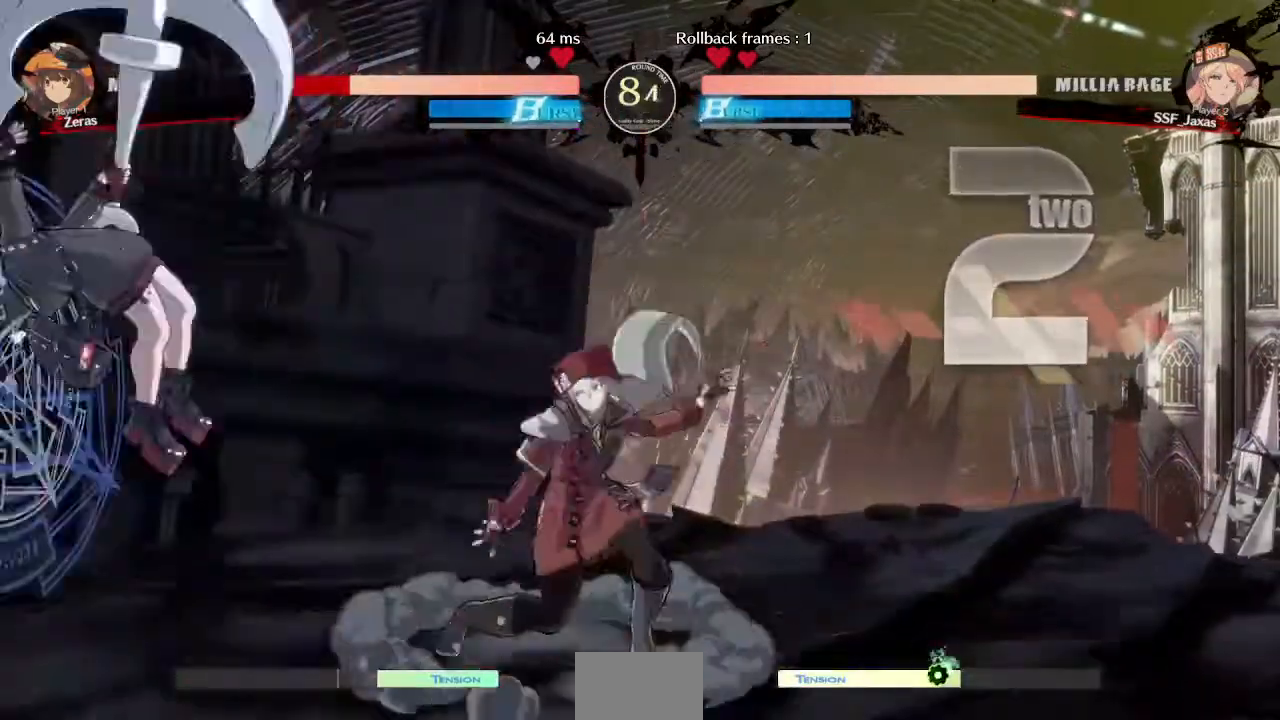
{"dt_ms": 520, "buttons": ["DPAD_RIGHT"], "events": [[160, "DPAD_LEFT", "up"], [160, "R1", "up"], [200, "DPAD_RIGHT", "down"]]}
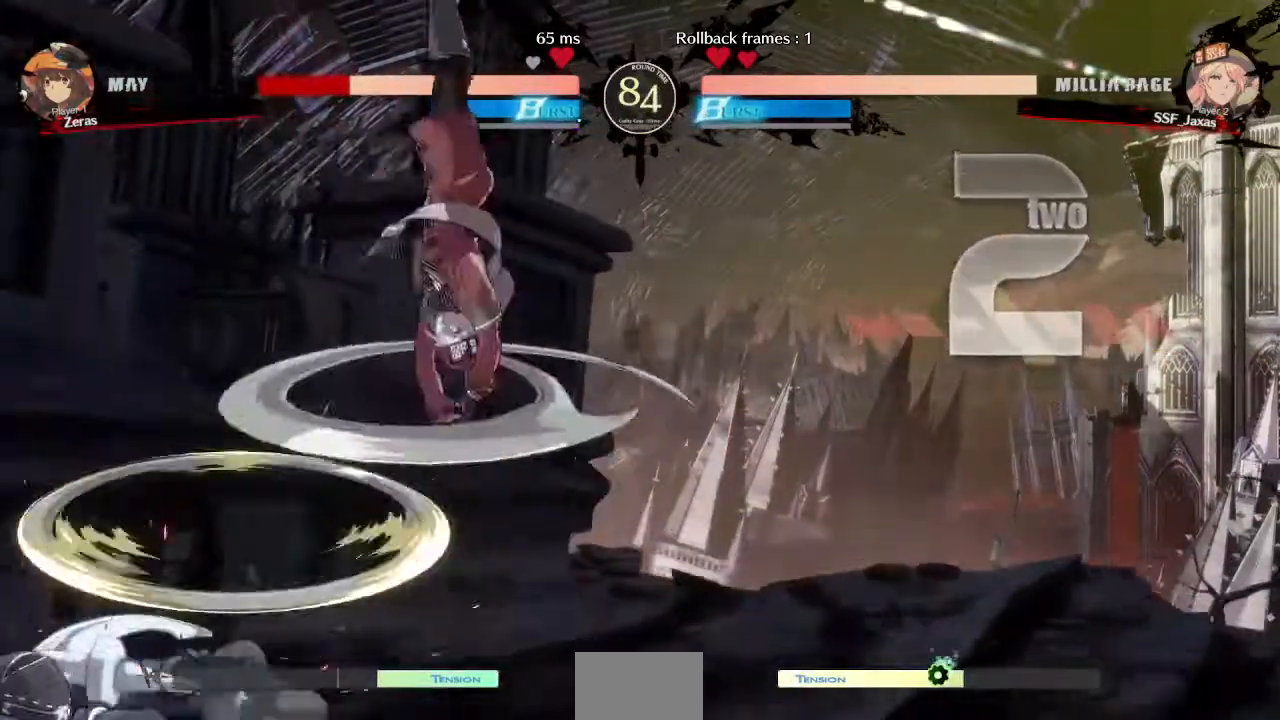
{"dt_ms": 480, "buttons": ["DPAD_DOWN", "DPAD_RIGHT"], "events": [[320, "DPAD_DOWN", "down"]]}
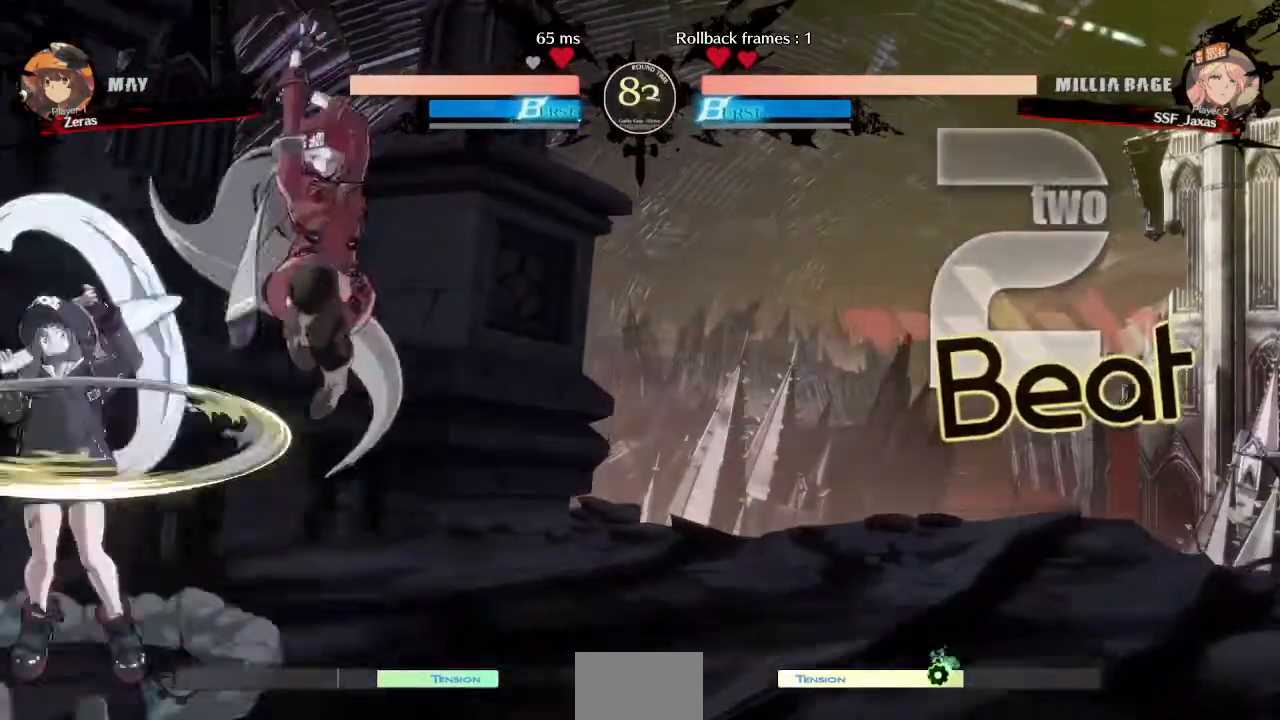
{"dt_ms": 520, "buttons": ["DPAD_RIGHT"], "events": [[80, "SQUARE", "down"], [240, "SQUARE", "up"], [360, "DPAD_DOWN", "up"], [400, "DPAD_RIGHT", "up"], [520, "DPAD_RIGHT", "down"]]}
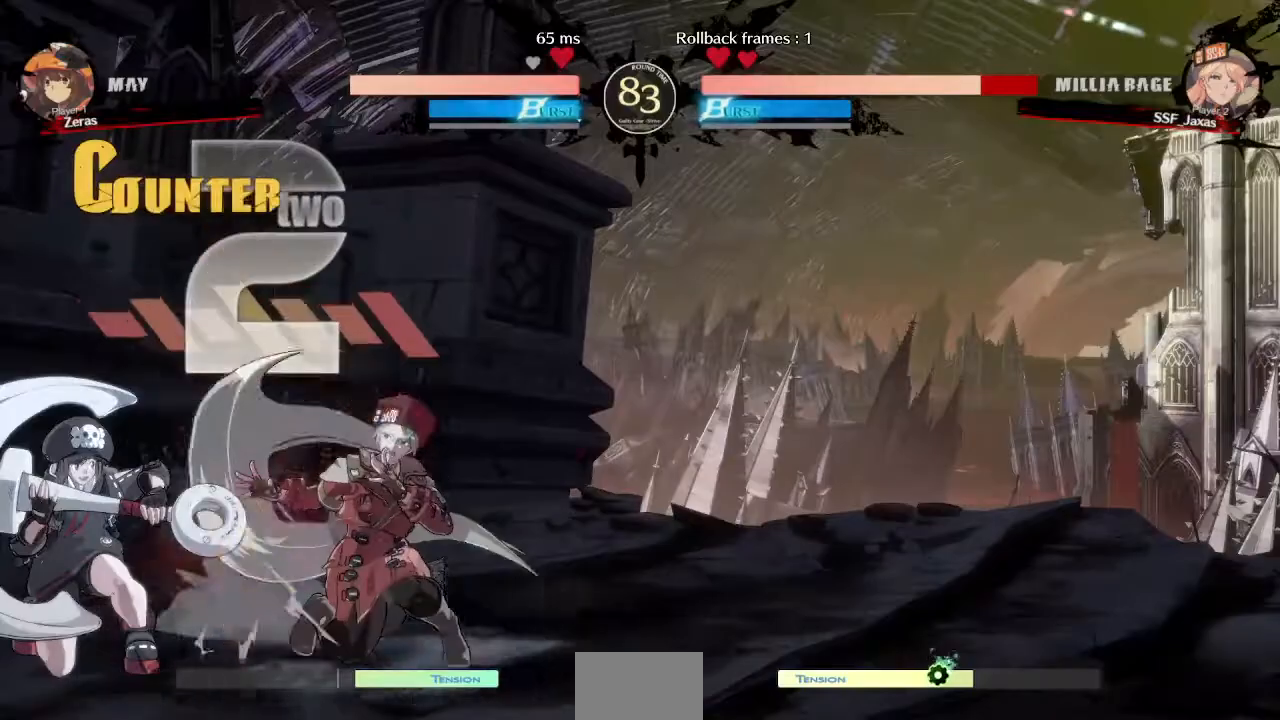
{"dt_ms": 480, "buttons": ["DPAD_UP", "DPAD_RIGHT"], "events": [[40, "DPAD_DOWN", "down"], [480, "DPAD_DOWN", "up"], [480, "DPAD_UP", "down"]]}
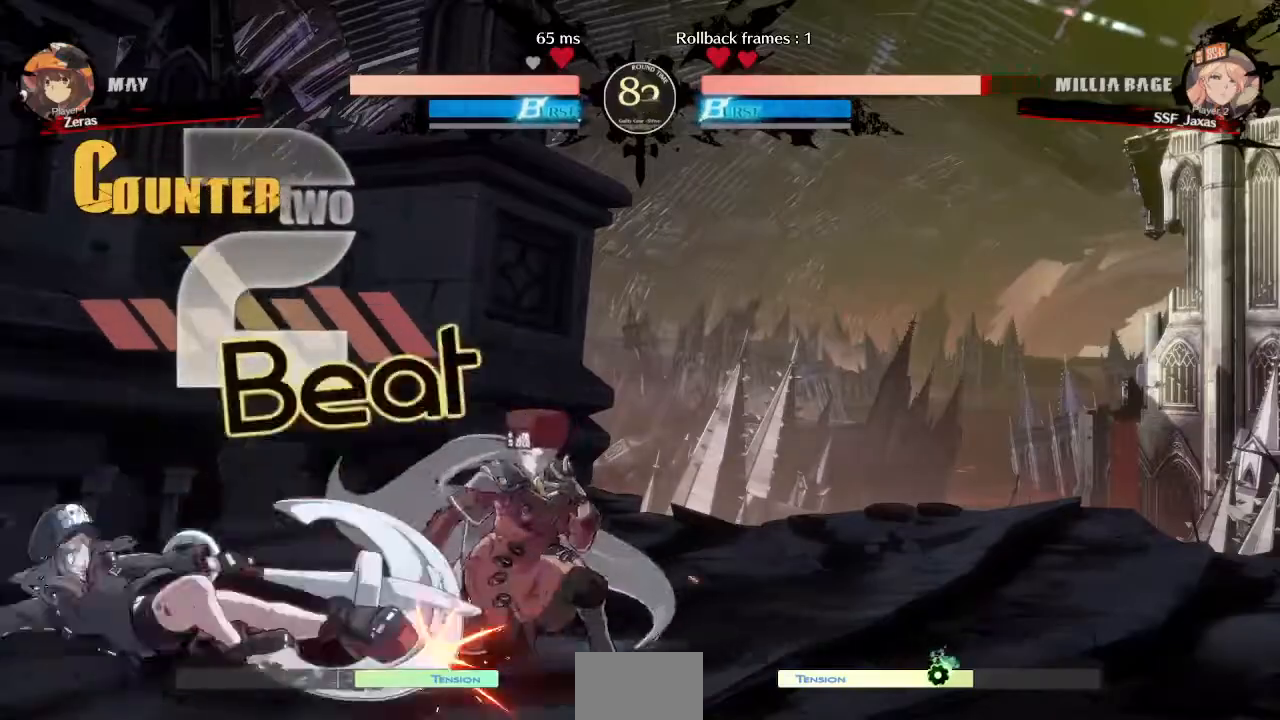
{"dt_ms": 520, "buttons": ["SQUARE", "DPAD_DOWN", "DPAD_RIGHT"], "events": [[40, "DPAD_RIGHT", "up"], [40, "L1", "down"], [80, "L1", "up"], [120, "DPAD_RIGHT", "down"], [120, "DPAD_UP", "up"], [320, "DPAD_DOWN", "down"], [400, "TRIANGLE", "down"], [440, "SQUARE", "down"], [520, "TRIANGLE", "up"]]}
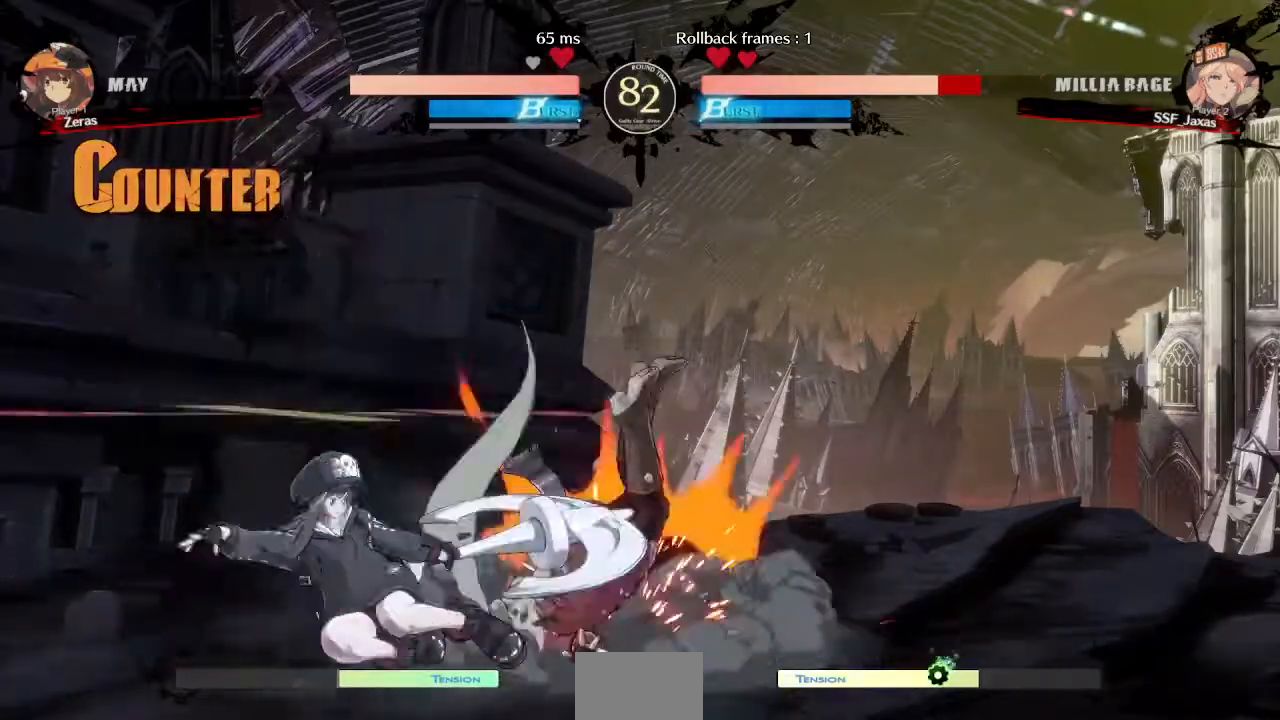
{"dt_ms": 480, "buttons": []}
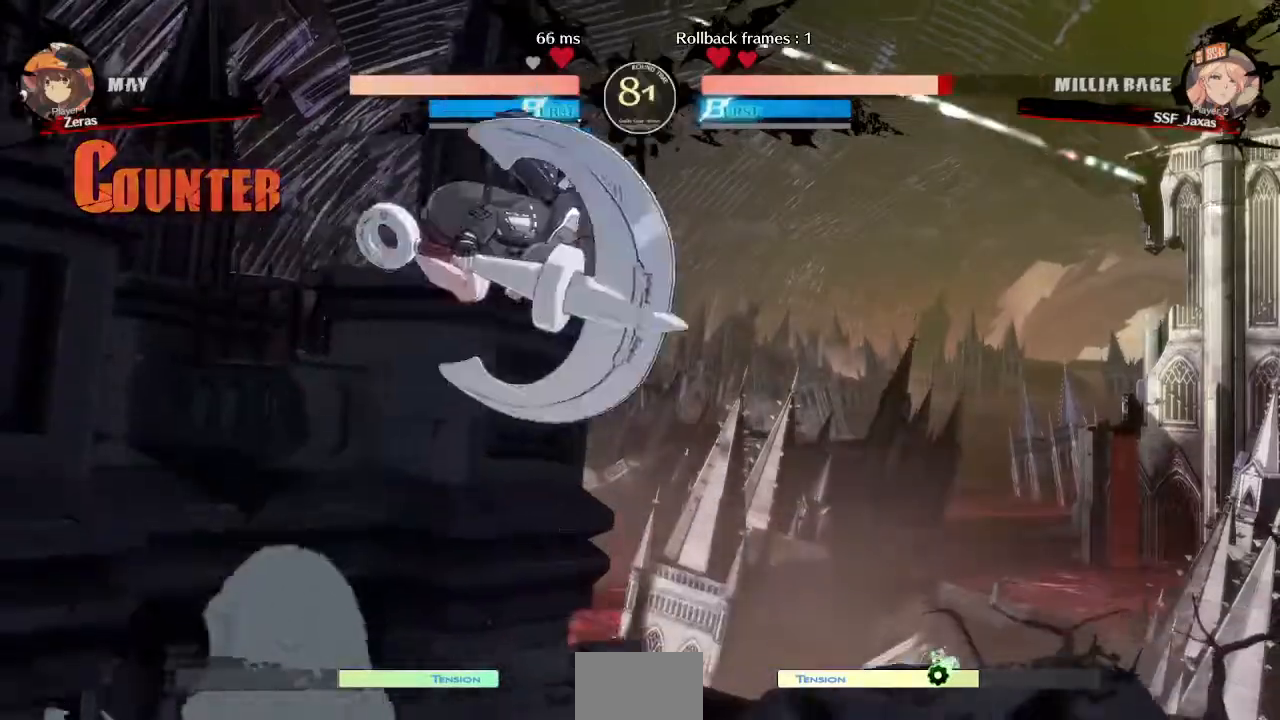
{"dt_ms": 520, "buttons": ["DPAD_RIGHT"], "events": [[240, "DPAD_RIGHT", "down"]]}
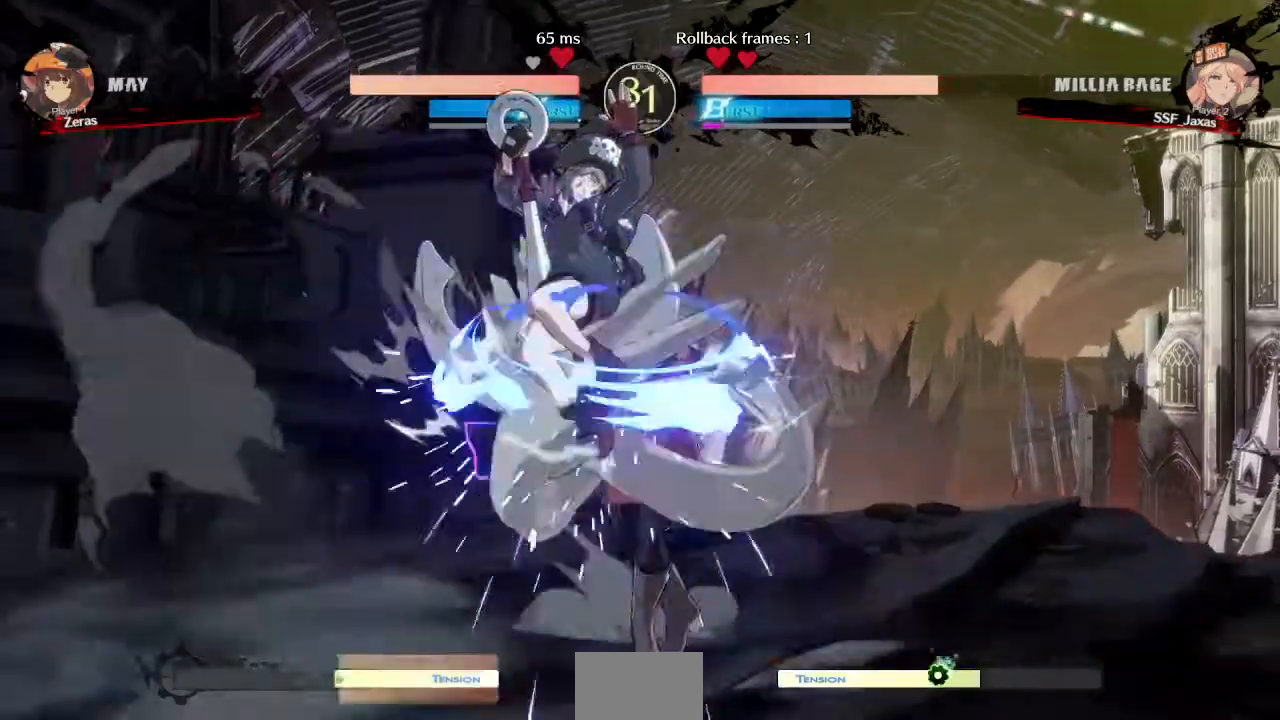
{"dt_ms": 480, "buttons": ["DPAD_DOWN", "DPAD_RIGHT"], "events": [[80, "DPAD_DOWN", "down"]]}
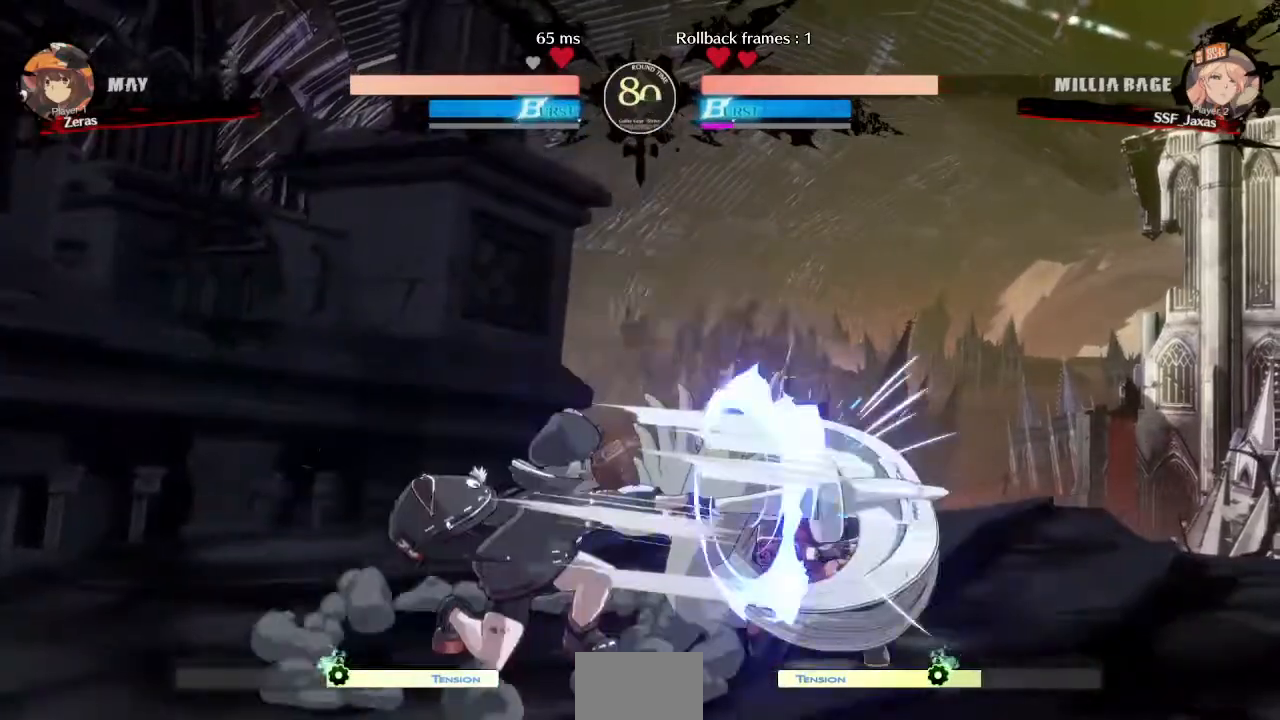
{"dt_ms": 520, "buttons": ["DPAD_RIGHT"], "events": [[480, "DPAD_DOWN", "up"]]}
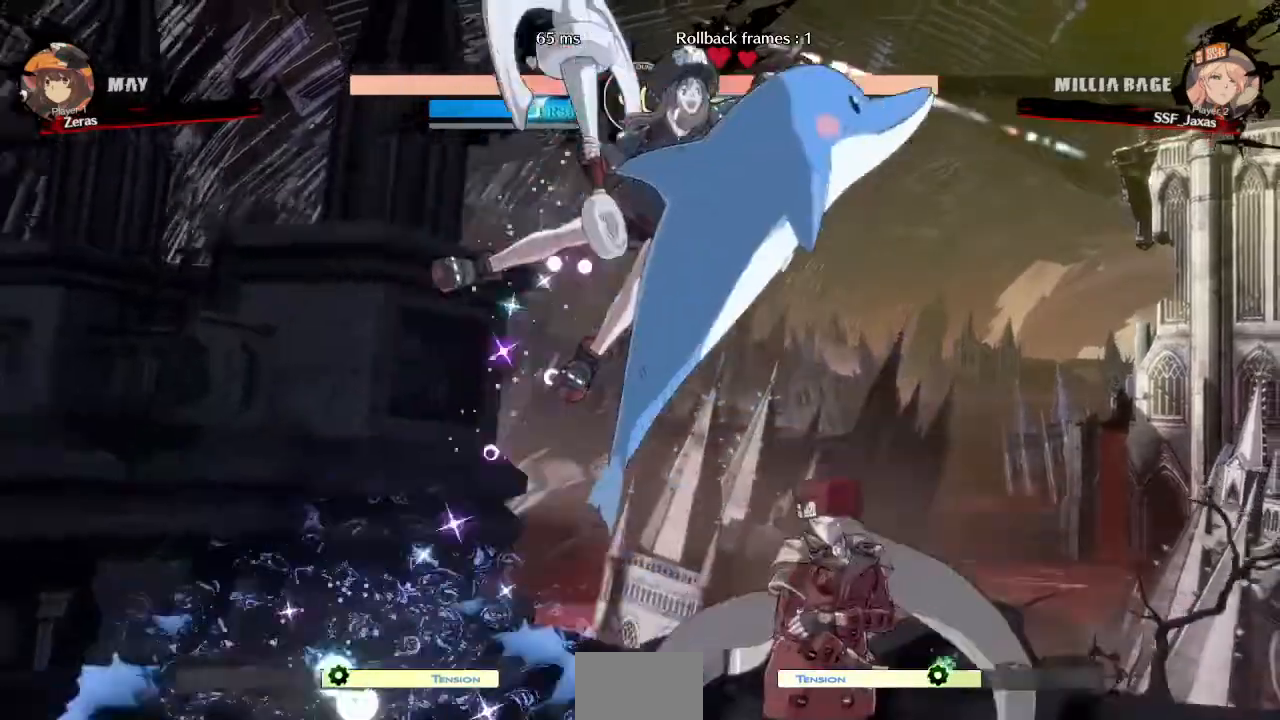
{"dt_ms": 480, "buttons": ["DPAD_DOWN", "DPAD_LEFT"]}
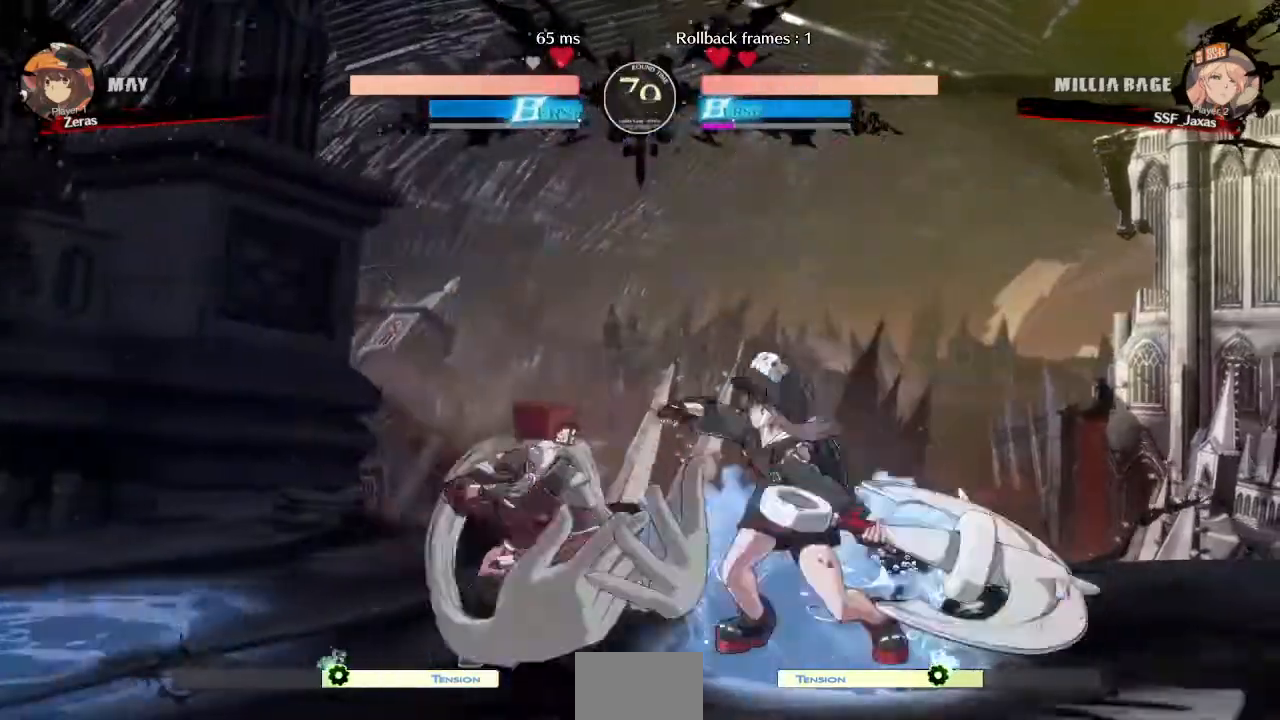
{"dt_ms": 520, "buttons": ["DPAD_DOWN", "DPAD_LEFT"], "events": []}
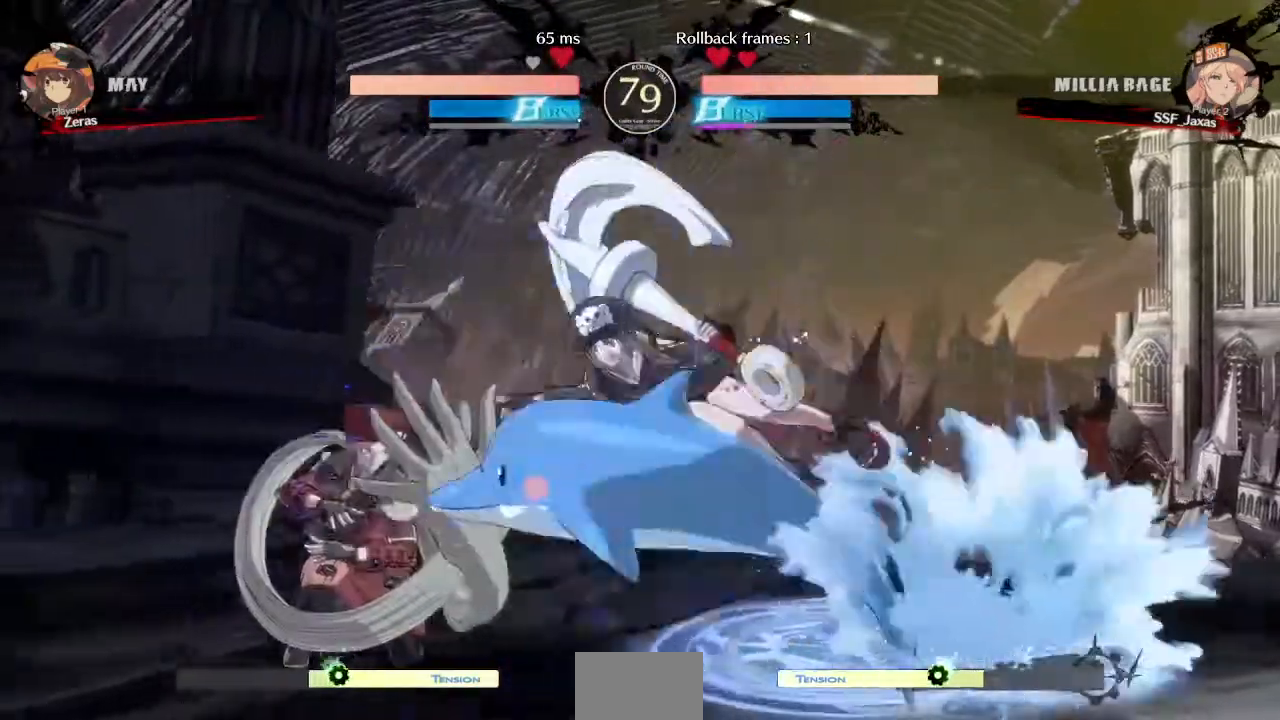
{"dt_ms": 480, "buttons": ["DPAD_LEFT"], "events": [[120, "DPAD_DOWN", "up"], [120, "DPAD_UP", "down"], [240, "DPAD_UP", "up"]]}
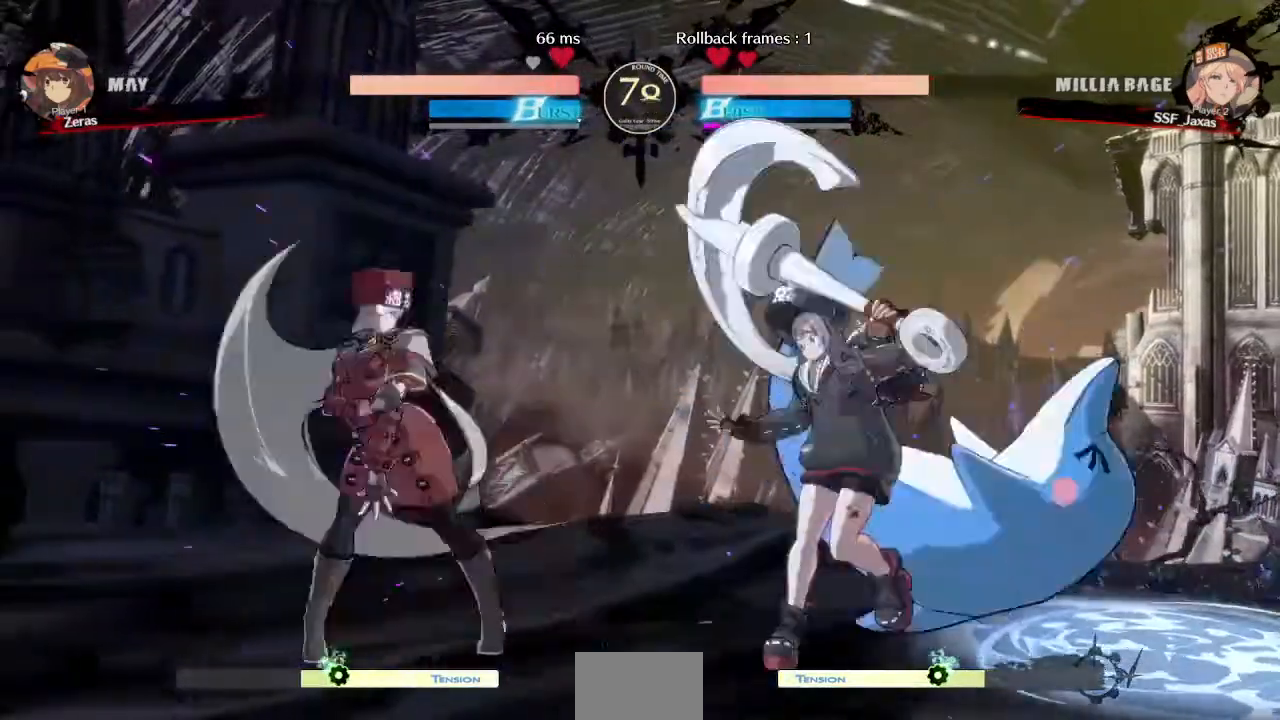
{"dt_ms": 520, "buttons": ["DPAD_LEFT"], "events": [[40, "DPAD_LEFT", "up"], [40, "DPAD_UP", "down"], [80, "L1", "down"], [120, "DPAD_UP", "up"], [160, "L1", "up"], [240, "DPAD_LEFT", "down"], [240, "TRIANGLE", "down"], [400, "TRIANGLE", "up"]]}